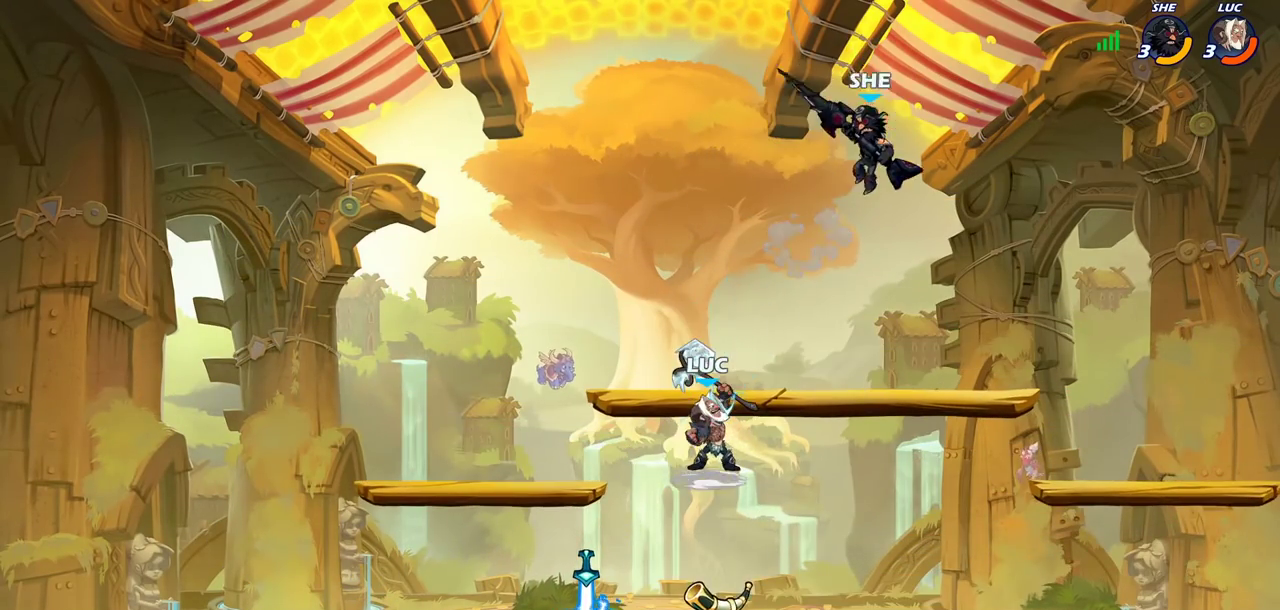
Gameplay with a controller (PlayStation layout); each line is a JSON object with the inputs held at the frame after it (dt_ms = milliseconds from this image to that frame). "events" lists button and stick changes between this image and that frame as [ms after this image, input, new state], when the widget could be followed in between.
{"dt_ms": 300, "buttons": [], "left_stick": "center", "right_stick": "center", "events": [[83, "CIRCLE", "up"], [117, "R2", "up"]]}
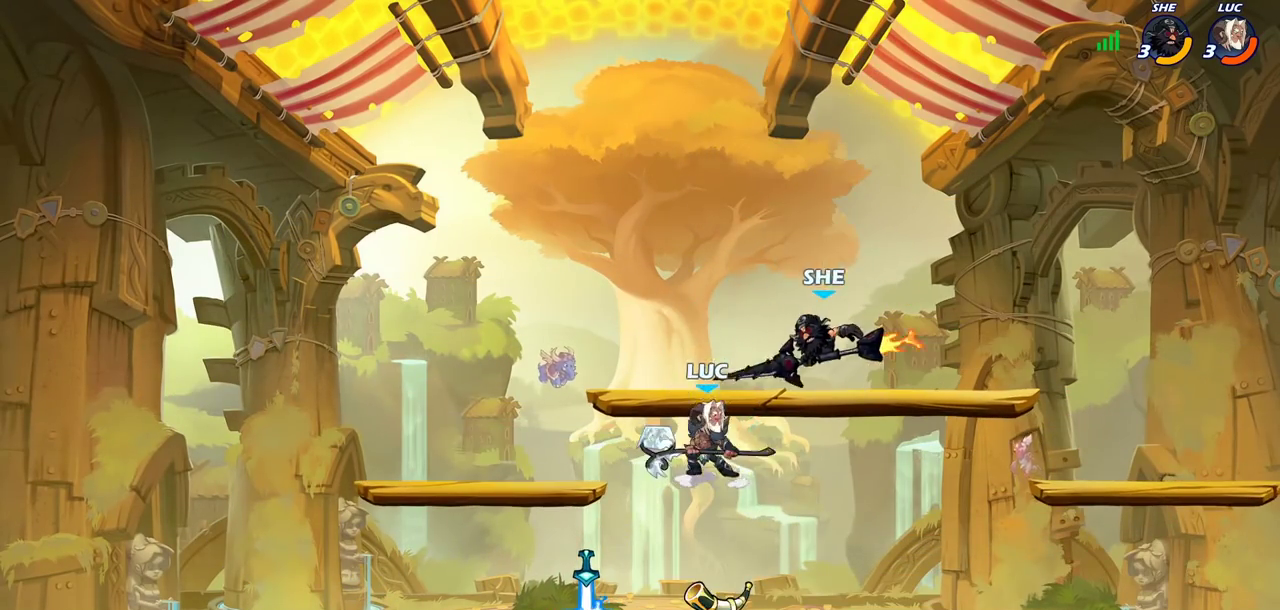
{"dt_ms": 700, "buttons": [], "left_stick": "right", "right_stick": "center", "events": [[183, "CROSS", "down"], [283, "CROSS", "up"], [350, "left_stick", "right"], [533, "SQUARE", "down"], [633, "SQUARE", "up"]]}
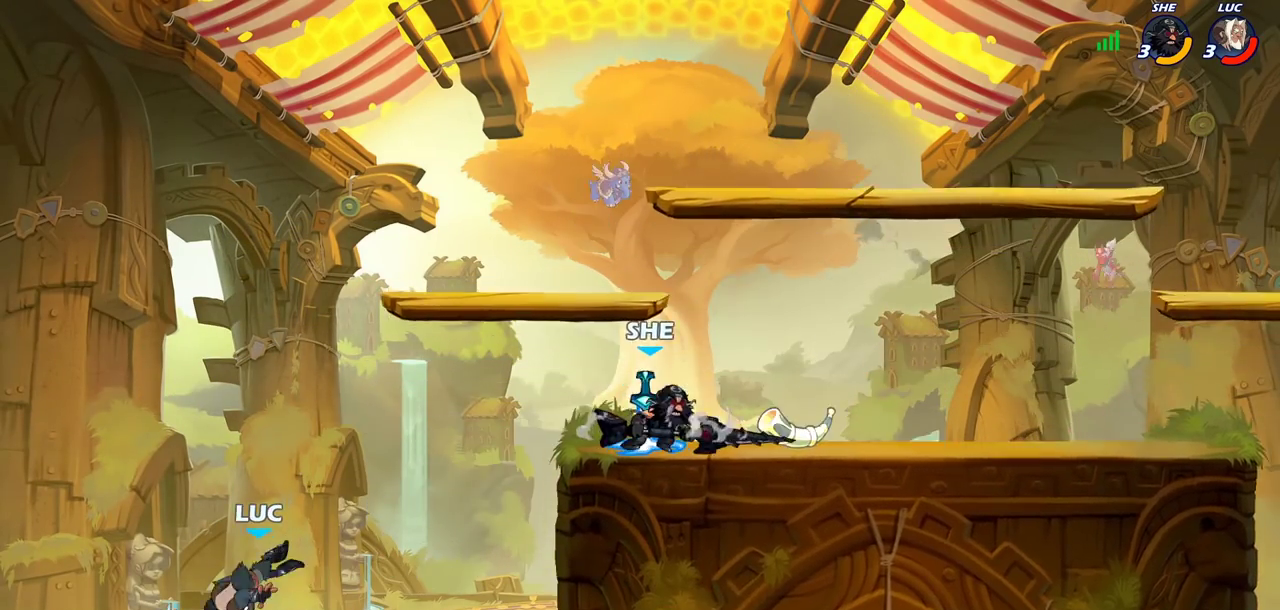
{"dt_ms": 700, "buttons": [], "left_stick": "up-right", "right_stick": "center", "events": [[233, "CROSS", "down"], [350, "left_stick", "up-right"], [367, "CROSS", "up"], [433, "CROSS", "down"], [433, "left_stick", "up-left"], [517, "CIRCLE", "down"], [533, "CROSS", "up"], [533, "left_stick", "left"], [600, "left_stick", "up-right"], [617, "CIRCLE", "up"]]}
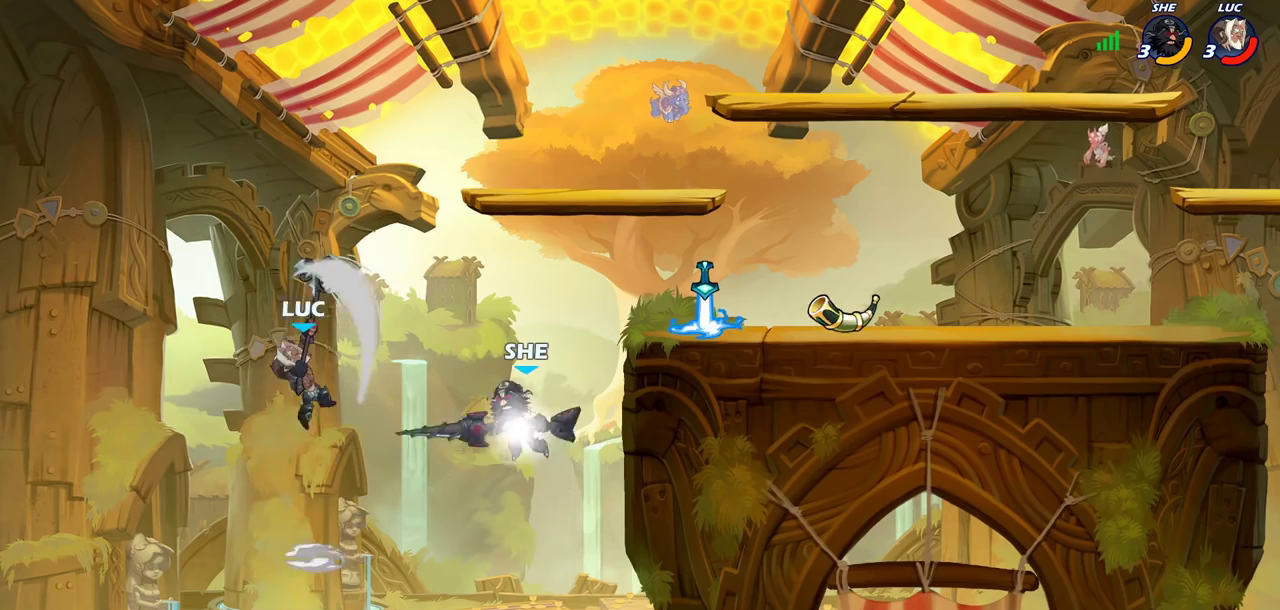
{"dt_ms": 300, "buttons": [], "left_stick": "up-right", "right_stick": "center", "events": []}
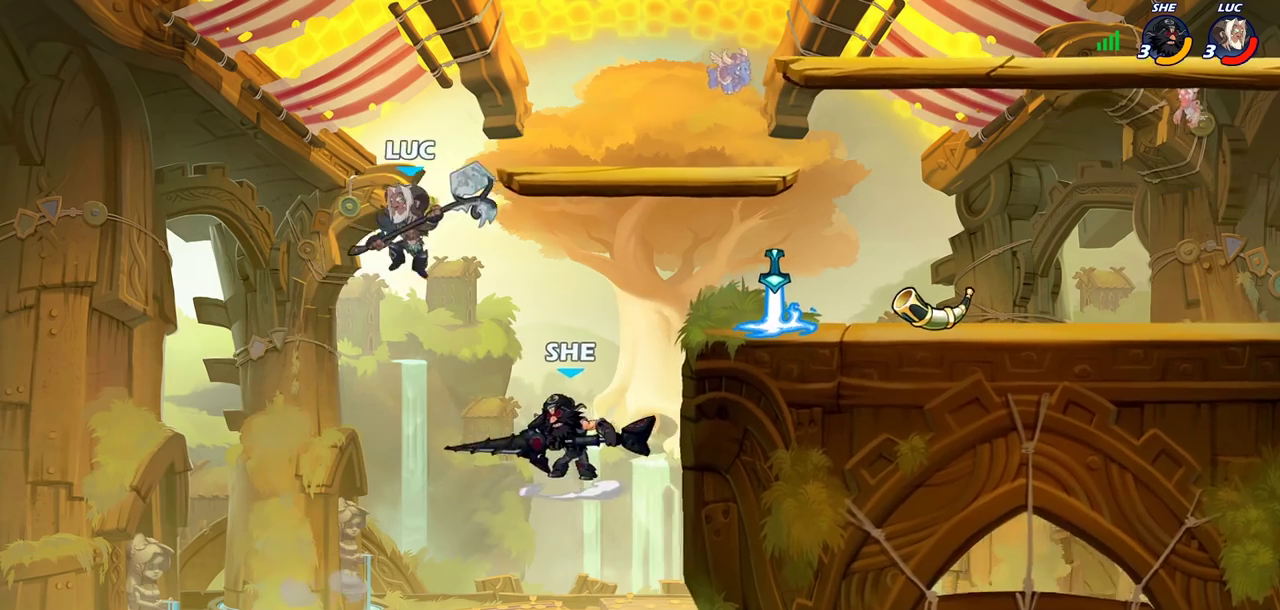
{"dt_ms": 300, "buttons": [], "left_stick": "up", "right_stick": "center", "events": [[200, "left_stick", "down-right"], [300, "left_stick", "up"]]}
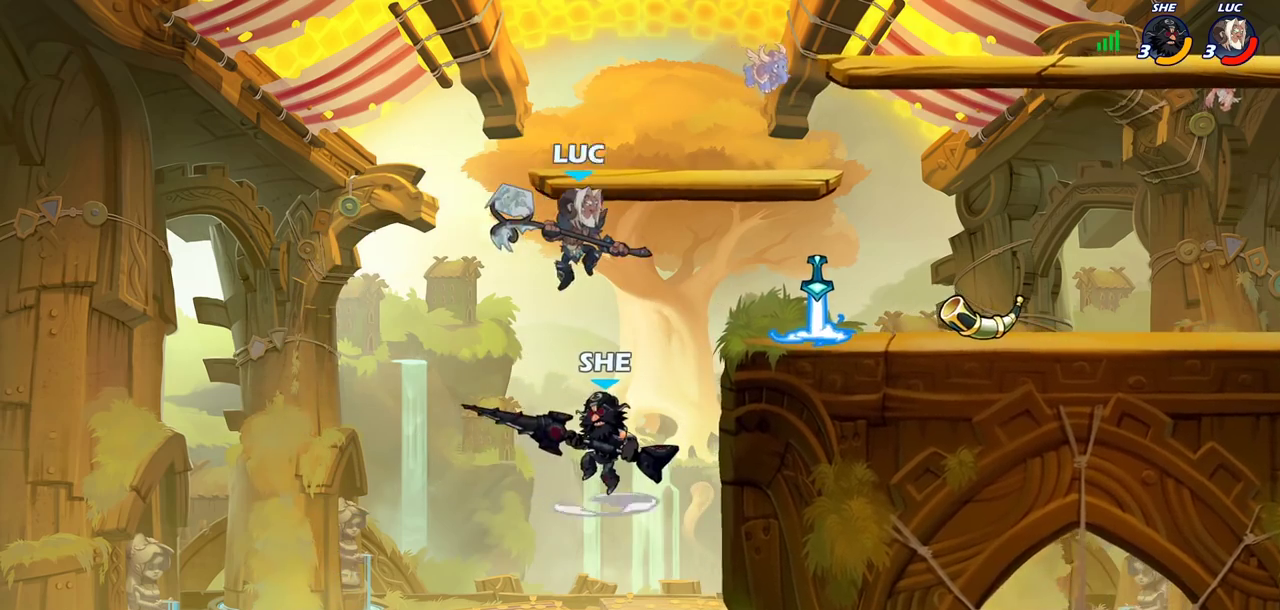
{"dt_ms": 800, "buttons": [], "left_stick": "down-left", "right_stick": "center", "events": [[67, "SQUARE", "down"], [150, "SQUARE", "up"], [183, "left_stick", "up-right"], [283, "left_stick", "right"], [617, "left_stick", "up-left"], [683, "left_stick", "left"], [750, "left_stick", "down-left"]]}
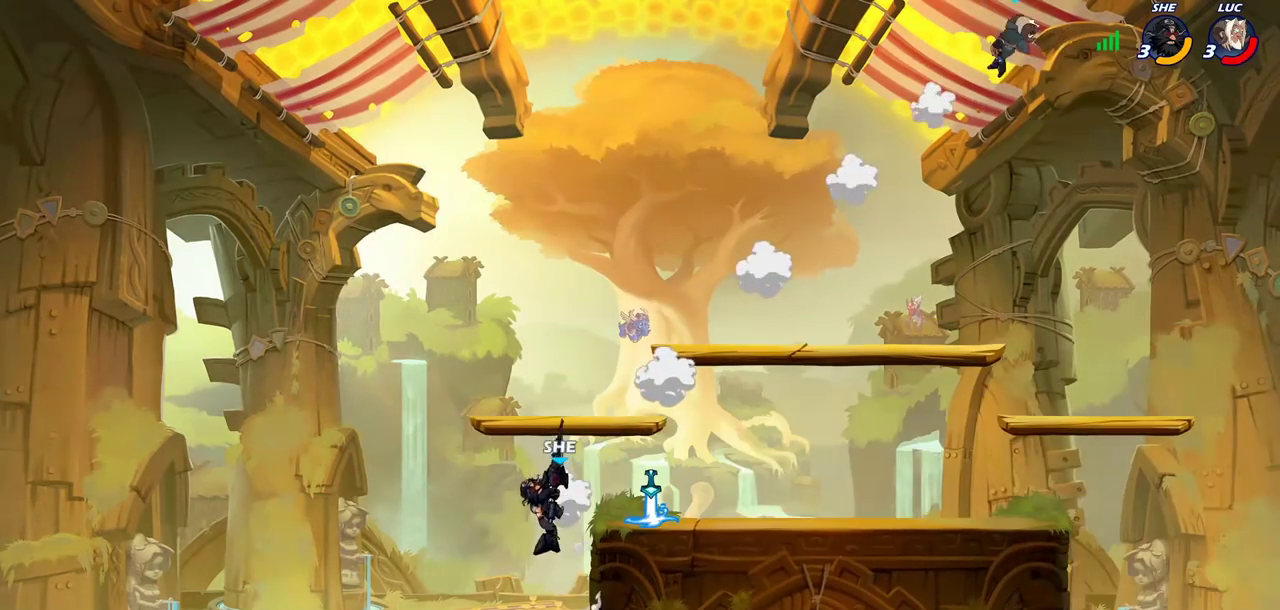
{"dt_ms": 400, "buttons": [], "left_stick": "down-left", "right_stick": "center", "events": []}
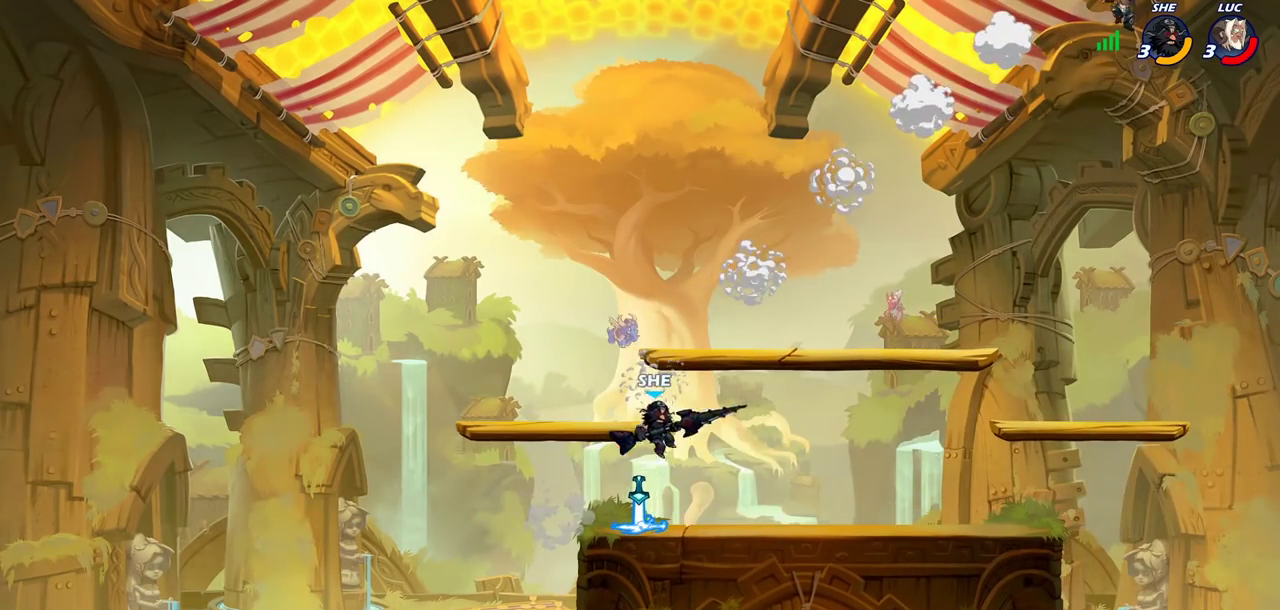
{"dt_ms": 600, "buttons": [], "left_stick": "right", "right_stick": "center", "events": [[283, "left_stick", "down-right"], [383, "left_stick", "right"]]}
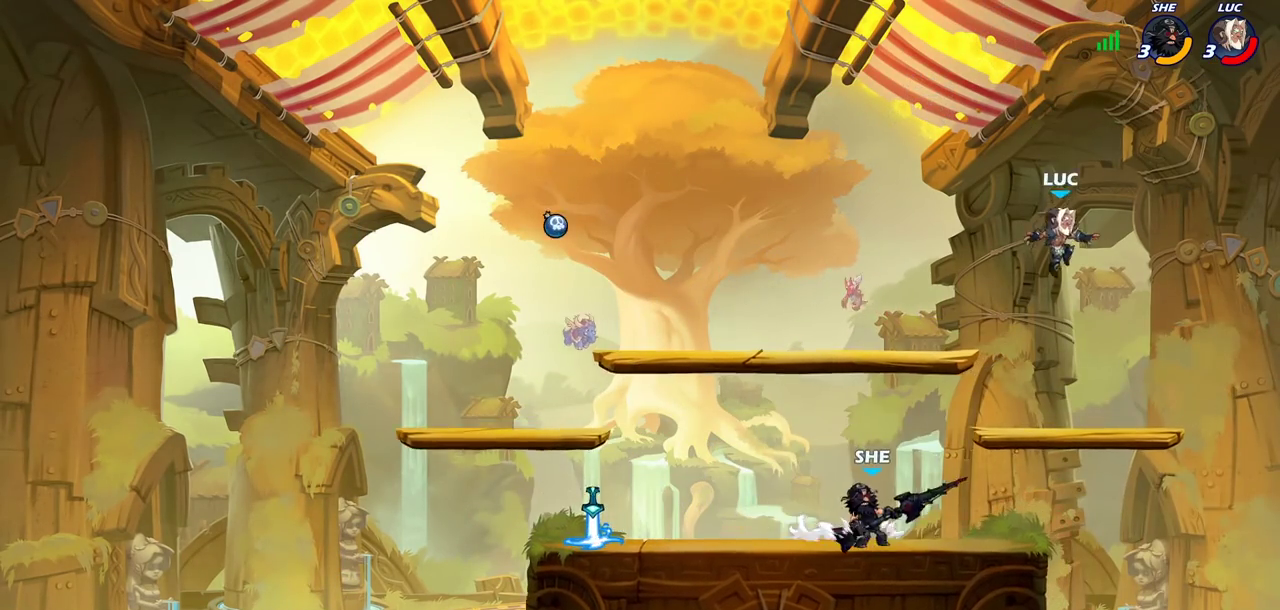
{"dt_ms": 400, "buttons": [], "left_stick": "left", "right_stick": "center", "events": [[67, "left_stick", "left"]]}
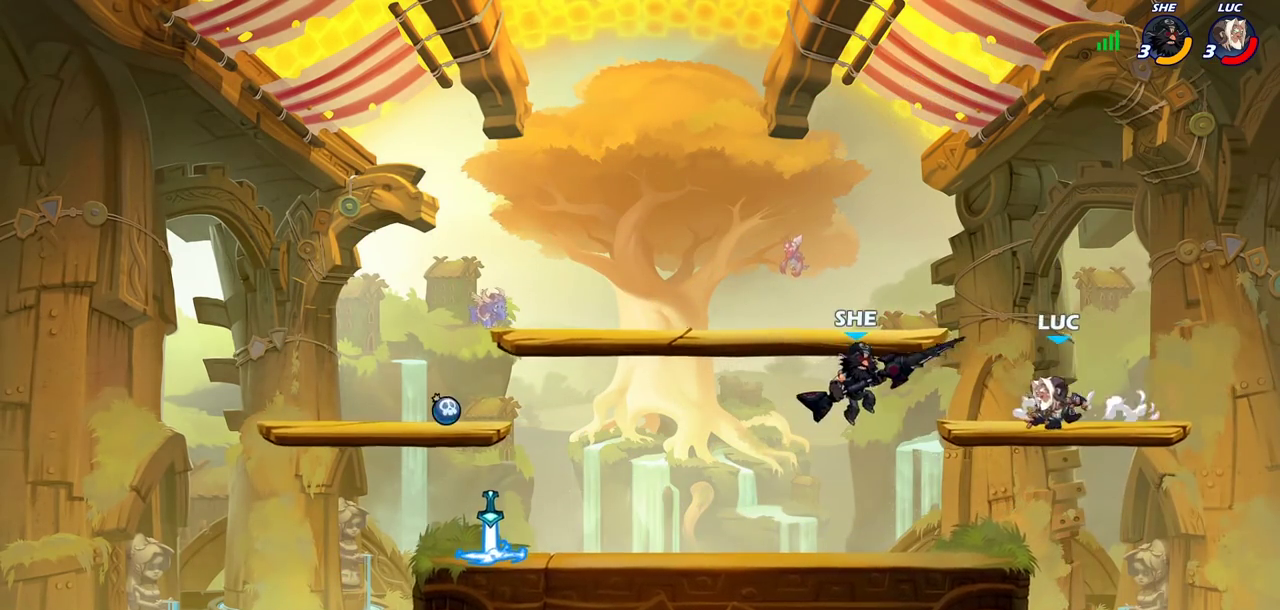
{"dt_ms": 300, "buttons": [], "left_stick": "center", "right_stick": "center", "events": [[33, "R2", "down"], [33, "left_stick", "down-left"], [67, "SQUARE", "down"], [133, "R2", "up"], [150, "SQUARE", "up"], [200, "left_stick", "center"]]}
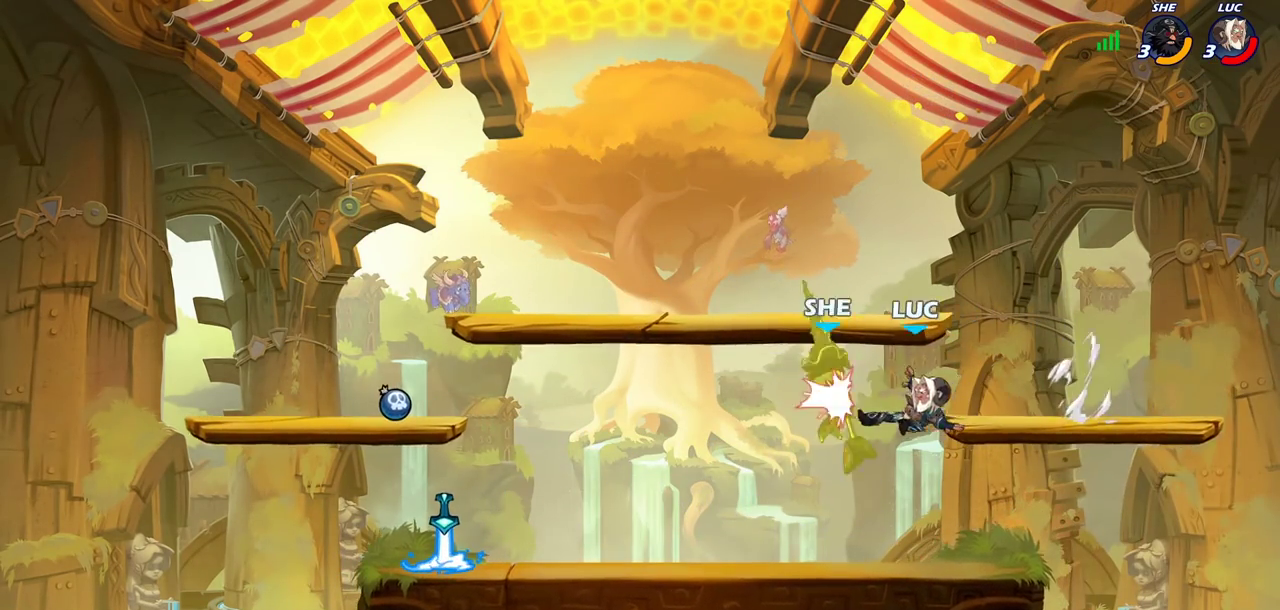
{"dt_ms": 600, "buttons": [], "left_stick": "up-right", "right_stick": "center", "events": [[50, "left_stick", "left"], [117, "CROSS", "down"], [167, "CIRCLE", "down"], [183, "CROSS", "up"], [233, "CIRCLE", "up"], [250, "left_stick", "up-right"]]}
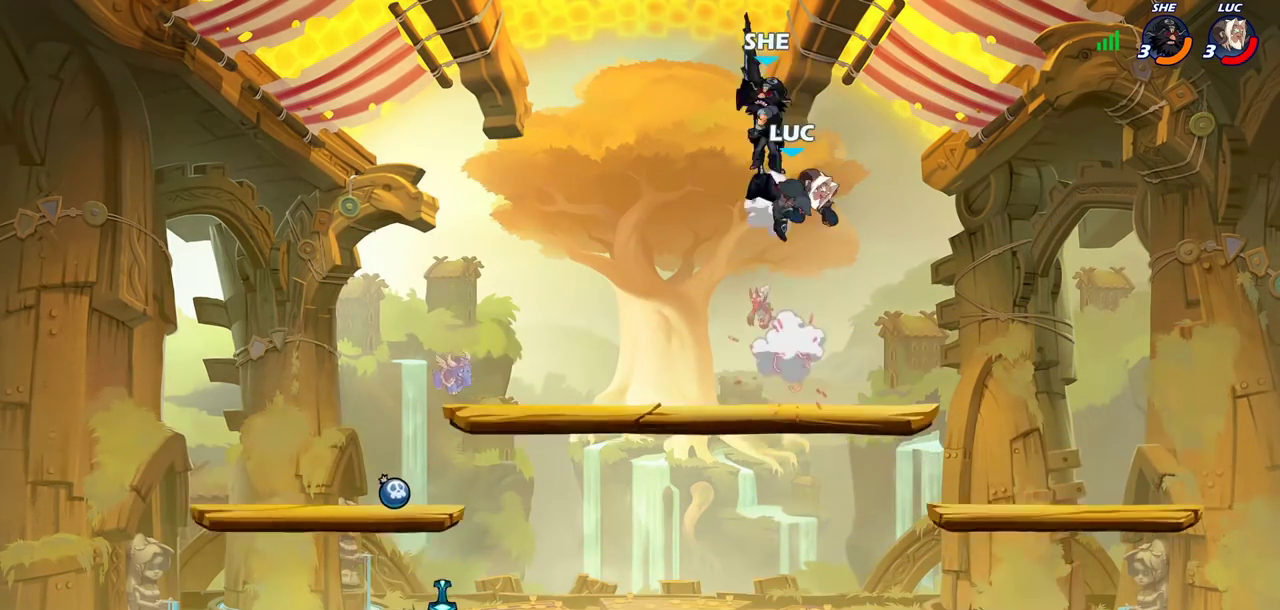
{"dt_ms": 600, "buttons": [], "left_stick": "center", "right_stick": "center", "events": [[17, "left_stick", "center"], [117, "R2", "down"], [150, "CIRCLE", "down"], [217, "CIRCLE", "up"], [233, "R2", "up"], [250, "left_stick", "left"], [400, "left_stick", "center"]]}
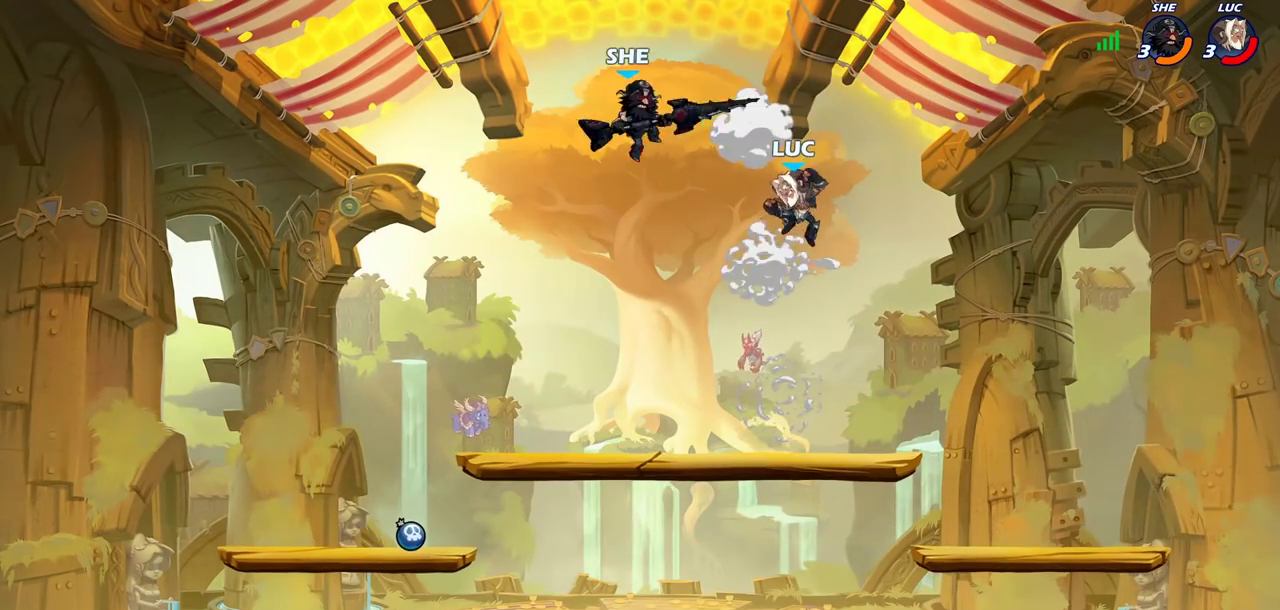
{"dt_ms": 300, "buttons": [], "left_stick": "down-right", "right_stick": "center", "events": [[67, "left_stick", "right"], [167, "left_stick", "down-right"]]}
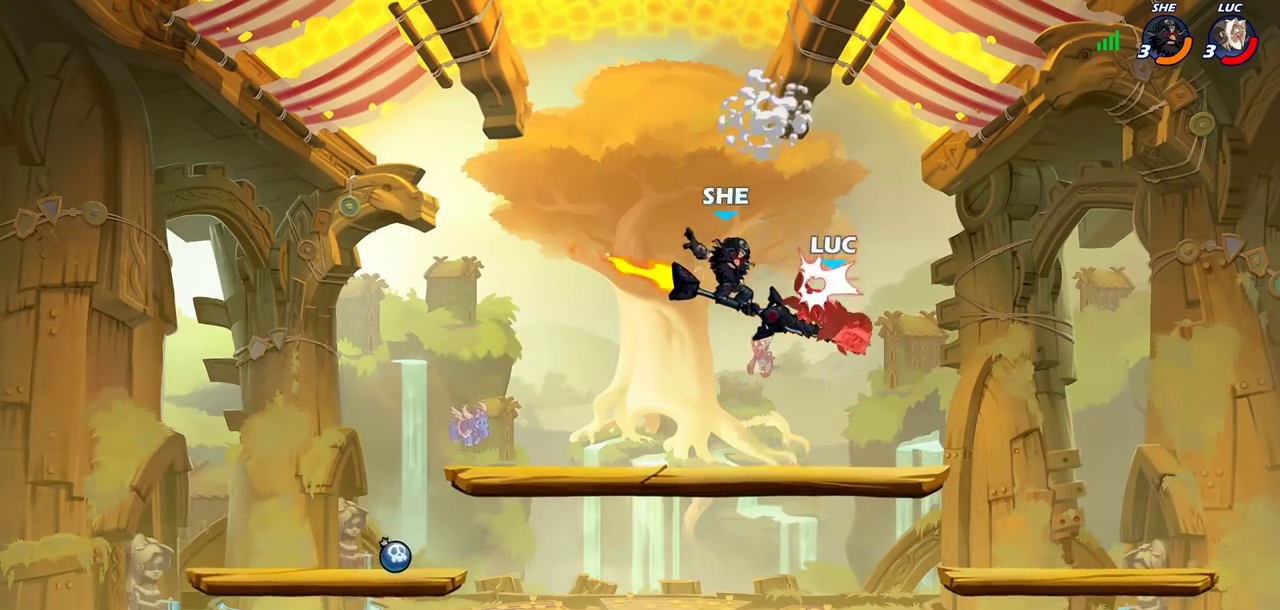
{"dt_ms": 700, "buttons": [], "left_stick": "left", "right_stick": "center", "events": [[183, "left_stick", "left"]]}
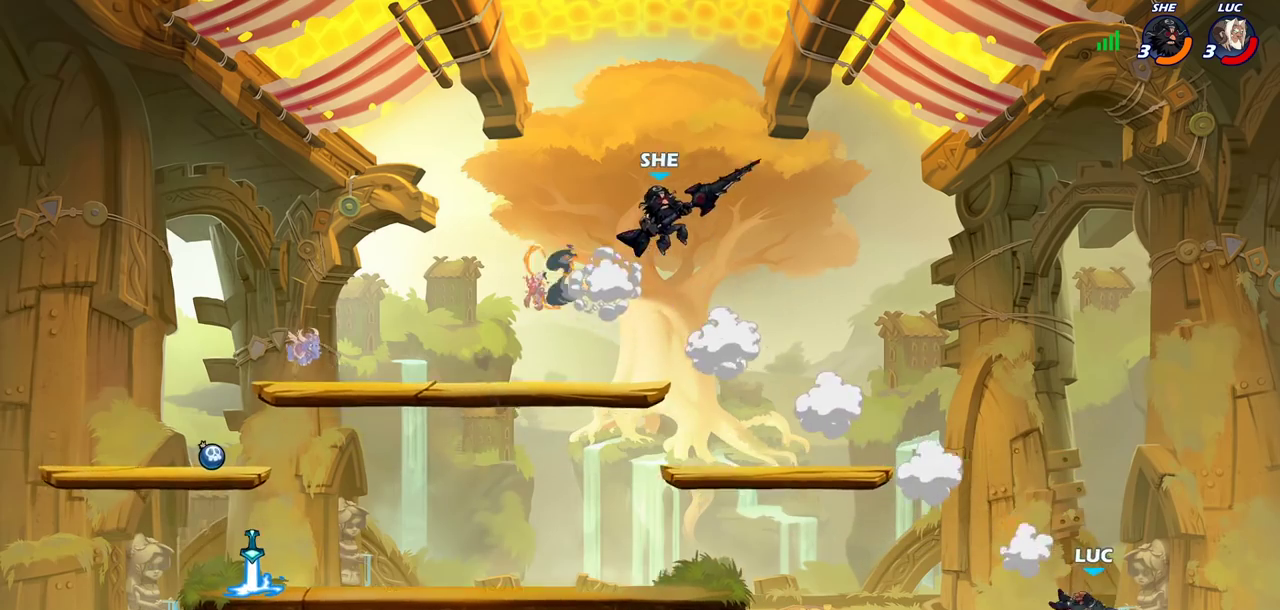
{"dt_ms": 500, "buttons": [], "left_stick": "up-left", "right_stick": "center", "events": [[33, "CIRCLE", "down"], [83, "left_stick", "up-left"], [150, "CIRCLE", "up"]]}
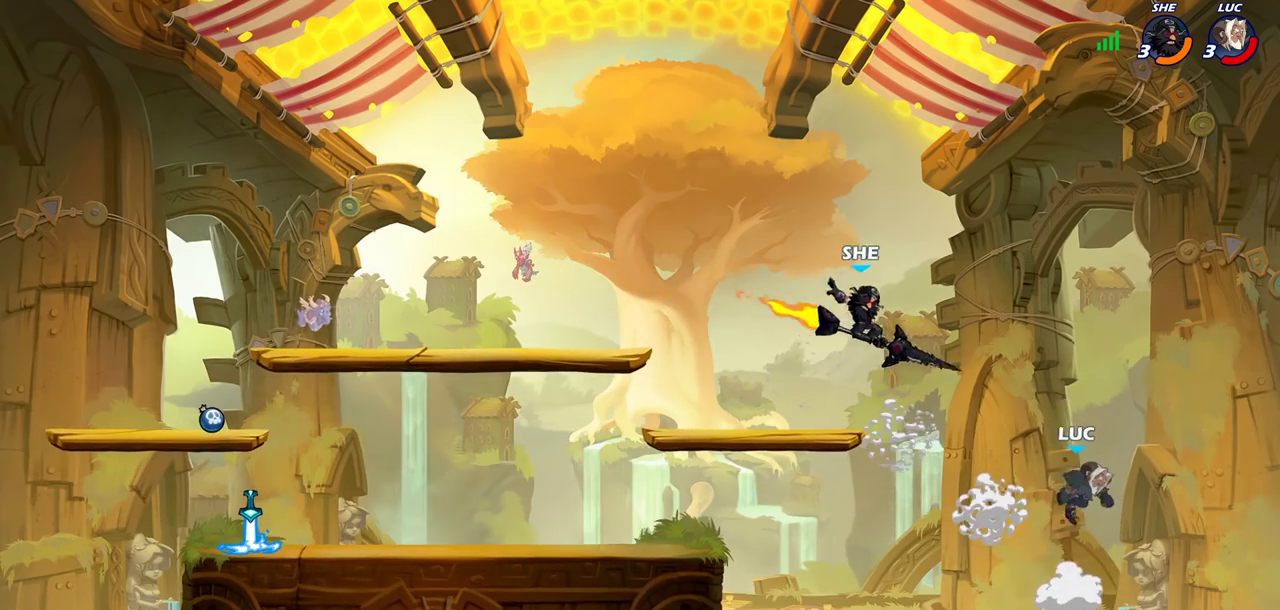
{"dt_ms": 500, "buttons": ["SQUARE"], "left_stick": "down-left", "right_stick": "center", "events": [[67, "left_stick", "left"], [400, "left_stick", "down-left"], [417, "SQUARE", "down"]]}
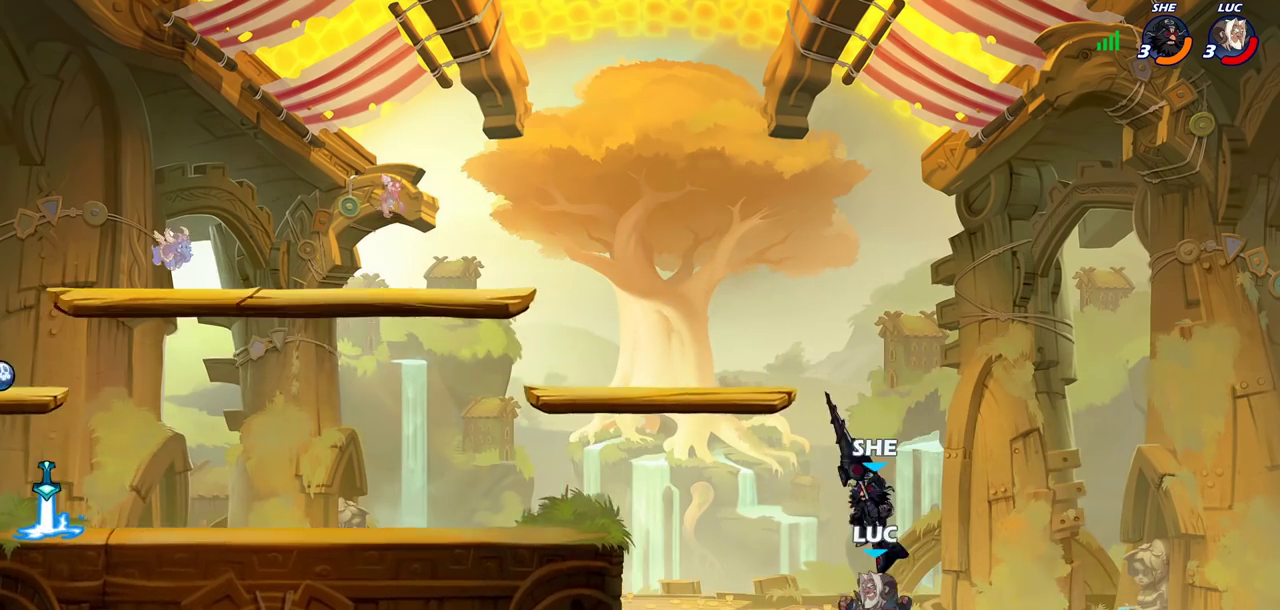
{"dt_ms": 700, "buttons": ["R2"], "left_stick": "up", "right_stick": "center", "events": [[33, "SQUARE", "up"], [83, "left_stick", "left"], [183, "left_stick", "up-left"], [550, "left_stick", "up-right"], [617, "R2", "down"], [650, "left_stick", "up"]]}
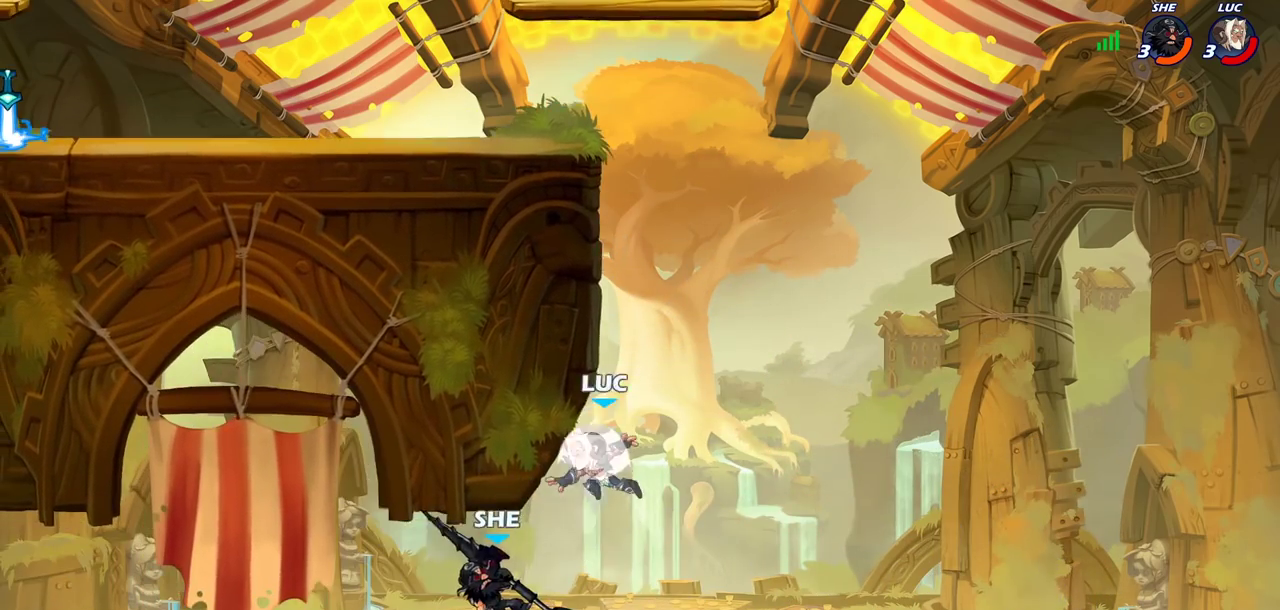
{"dt_ms": 300, "buttons": ["R2"], "left_stick": "up-left", "right_stick": "center", "events": [[250, "left_stick", "up-left"]]}
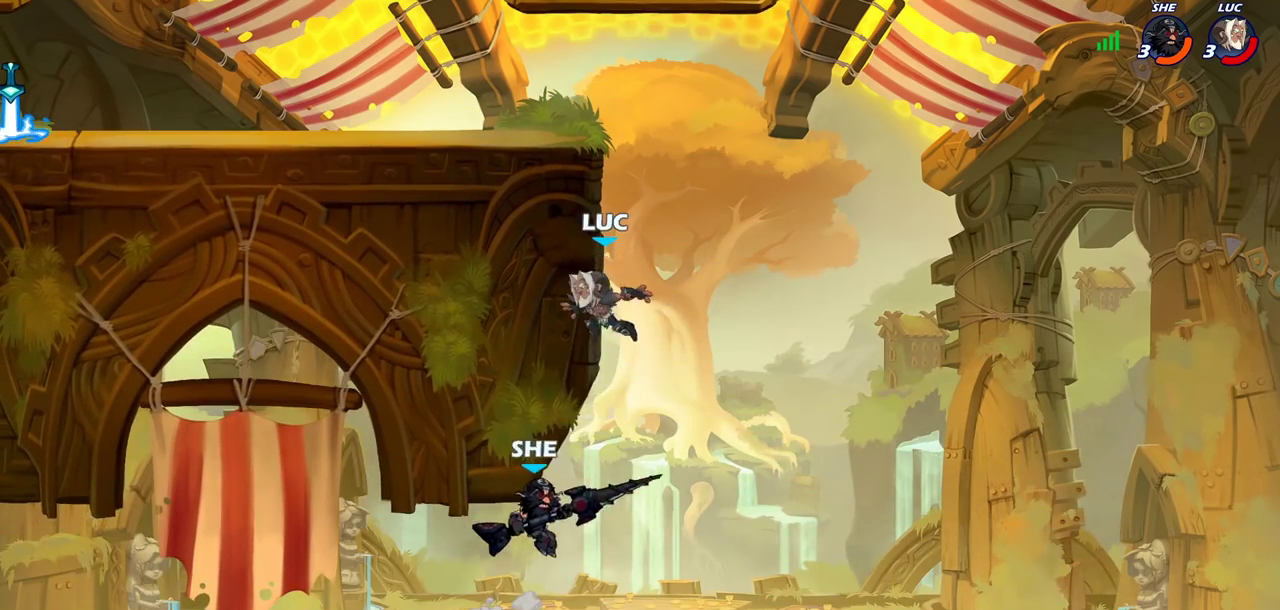
{"dt_ms": 500, "buttons": [], "left_stick": "up-left", "right_stick": "center", "events": [[50, "R2", "up"], [67, "left_stick", "left"], [167, "left_stick", "up-left"]]}
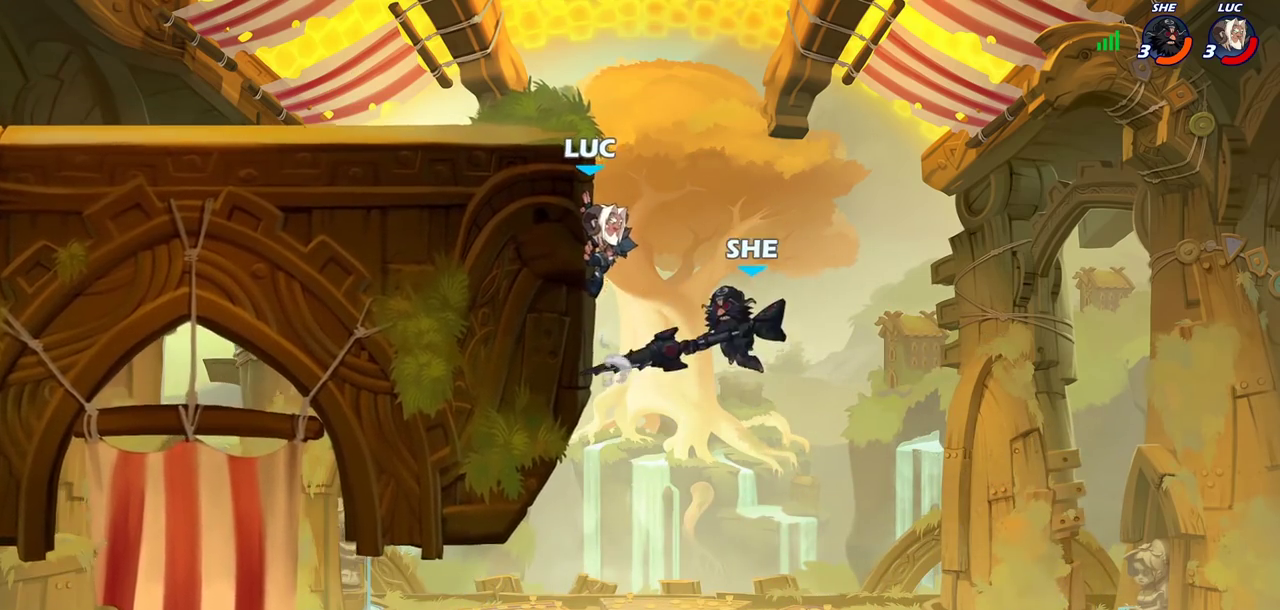
{"dt_ms": 500, "buttons": [], "left_stick": "down", "right_stick": "center", "events": [[17, "CROSS", "down"], [200, "left_stick", "center"], [233, "CROSS", "up"], [333, "left_stick", "left"], [450, "left_stick", "down"]]}
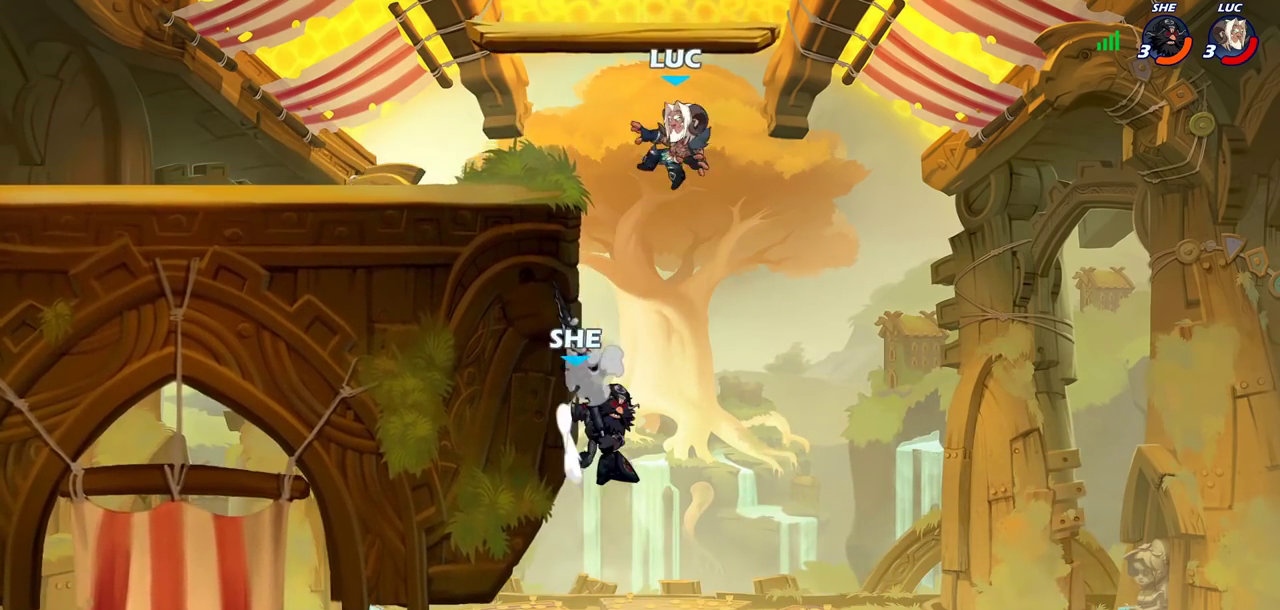
{"dt_ms": 500, "buttons": [], "left_stick": "center", "right_stick": "center", "events": [[200, "left_stick", "down-right"], [217, "SQUARE", "down"], [300, "SQUARE", "up"], [300, "left_stick", "center"]]}
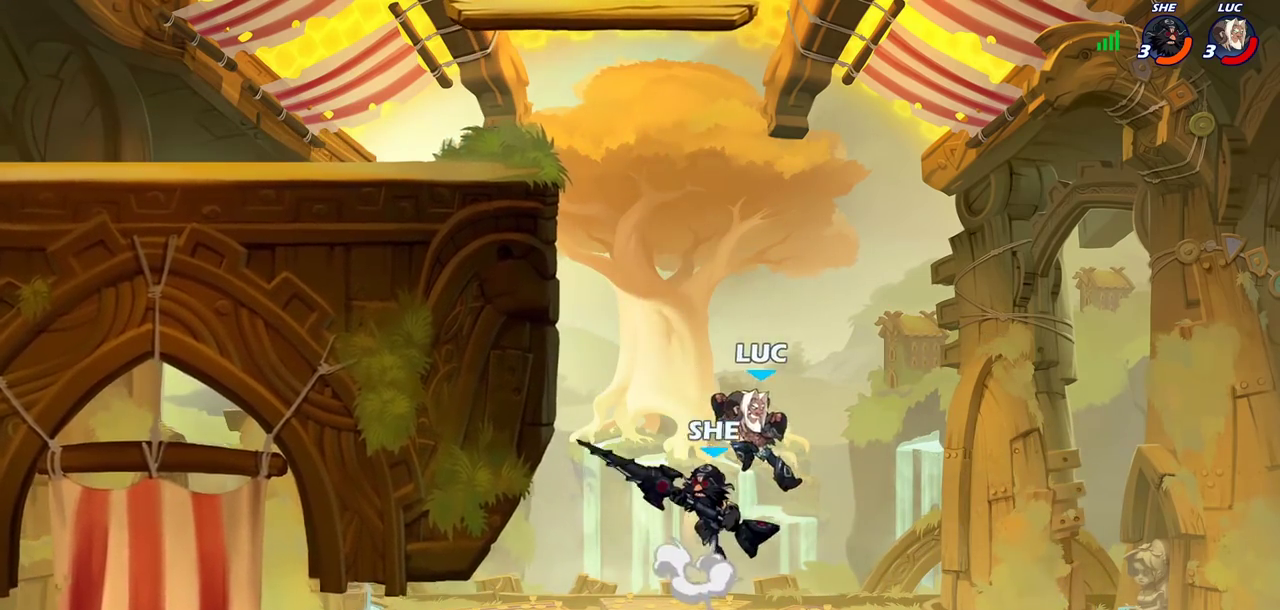
{"dt_ms": 500, "buttons": [], "left_stick": "left", "right_stick": "center", "events": [[167, "left_stick", "left"], [333, "CROSS", "down"], [400, "CIRCLE", "down"], [433, "CROSS", "up"], [500, "CIRCLE", "up"]]}
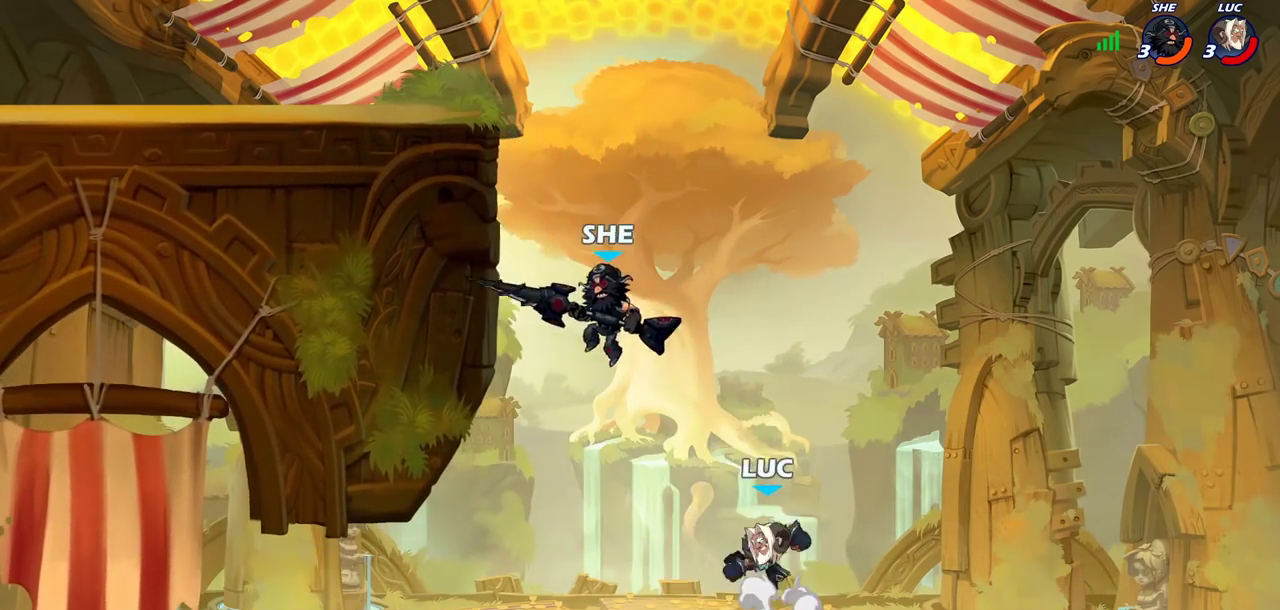
{"dt_ms": 500, "buttons": [], "left_stick": "left", "right_stick": "center", "events": [[117, "left_stick", "up-left"], [233, "left_stick", "left"]]}
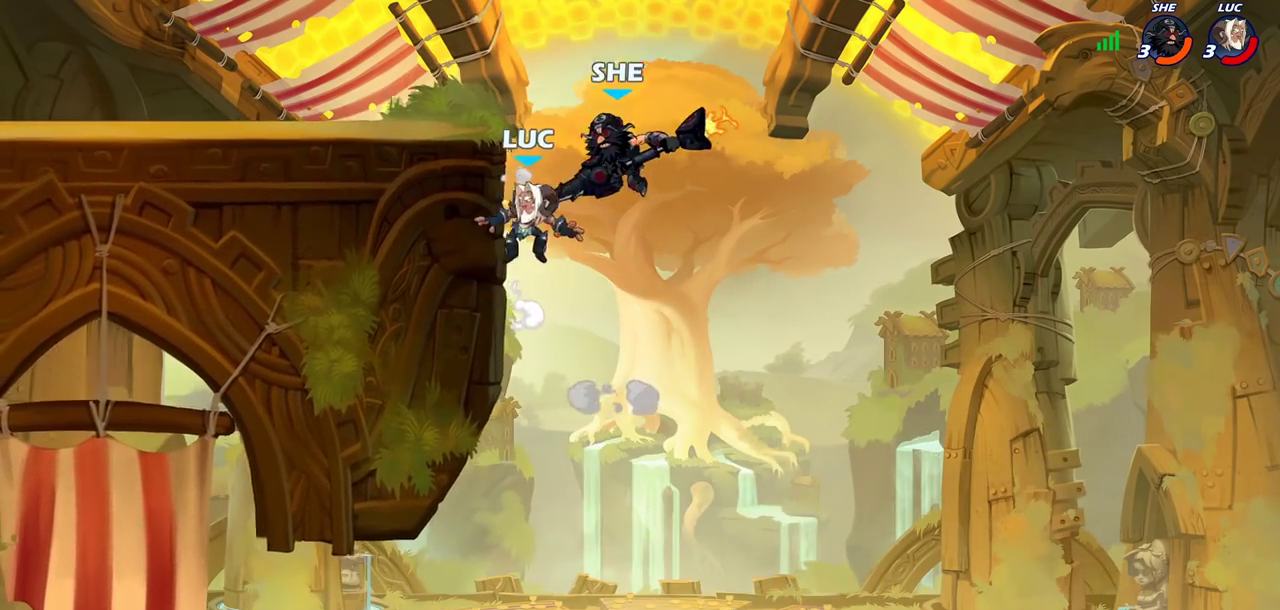
{"dt_ms": 400, "buttons": [], "left_stick": "up-left", "right_stick": "center", "events": [[67, "left_stick", "up-right"], [217, "R2", "down"], [217, "left_stick", "up"], [267, "left_stick", "up-left"], [333, "R2", "up"]]}
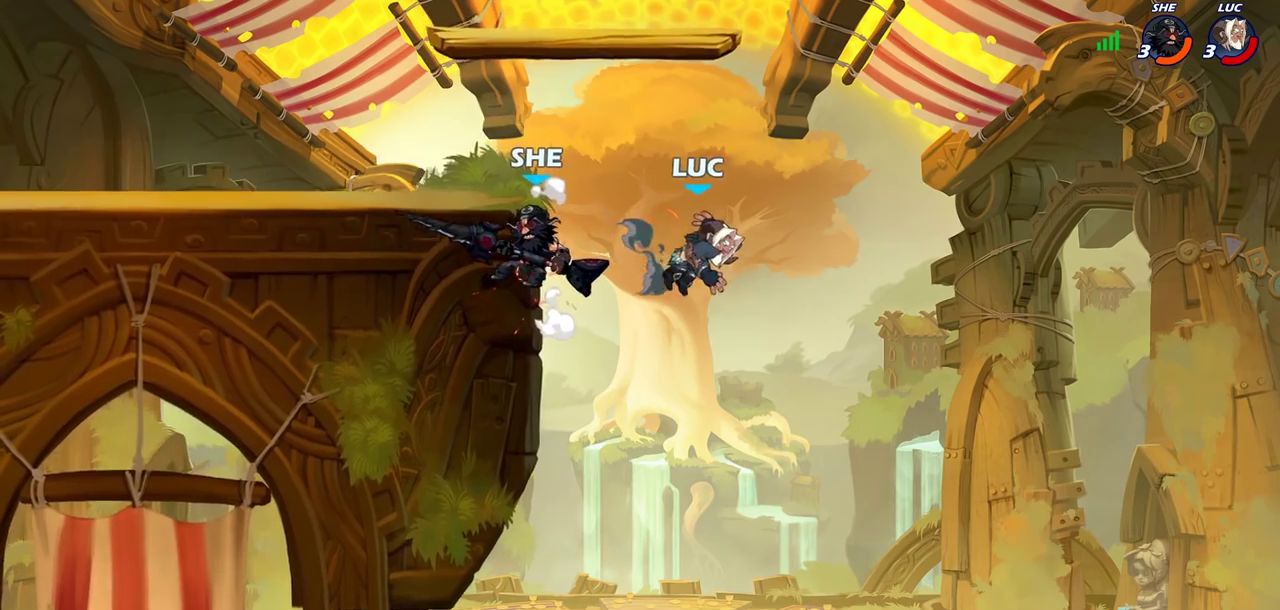
{"dt_ms": 600, "buttons": [], "left_stick": "down", "right_stick": "center"}
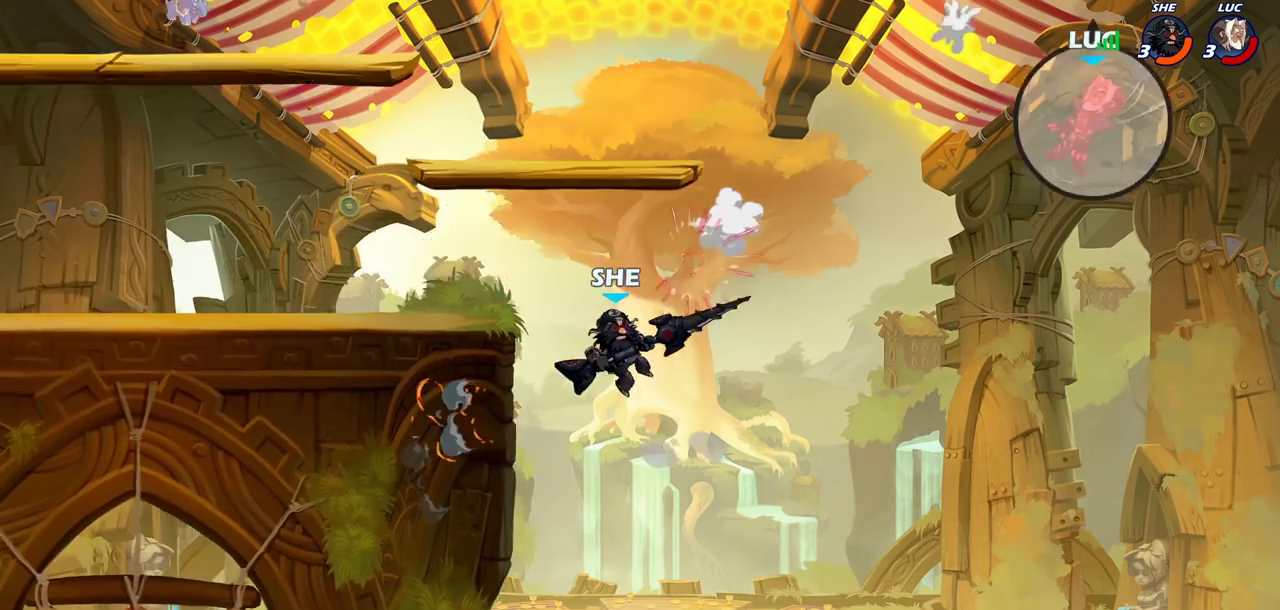
{"dt_ms": 300, "buttons": [], "left_stick": "left", "right_stick": "center"}
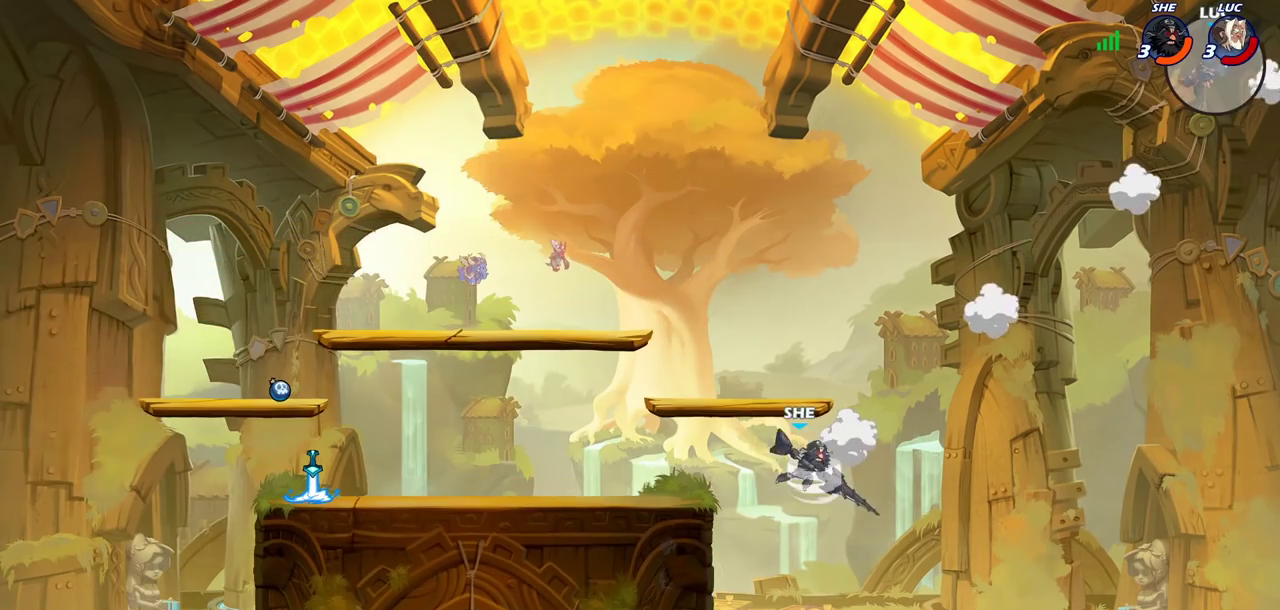
{"dt_ms": 700, "buttons": [], "left_stick": "center", "right_stick": "center", "events": [[83, "left_stick", "center"]]}